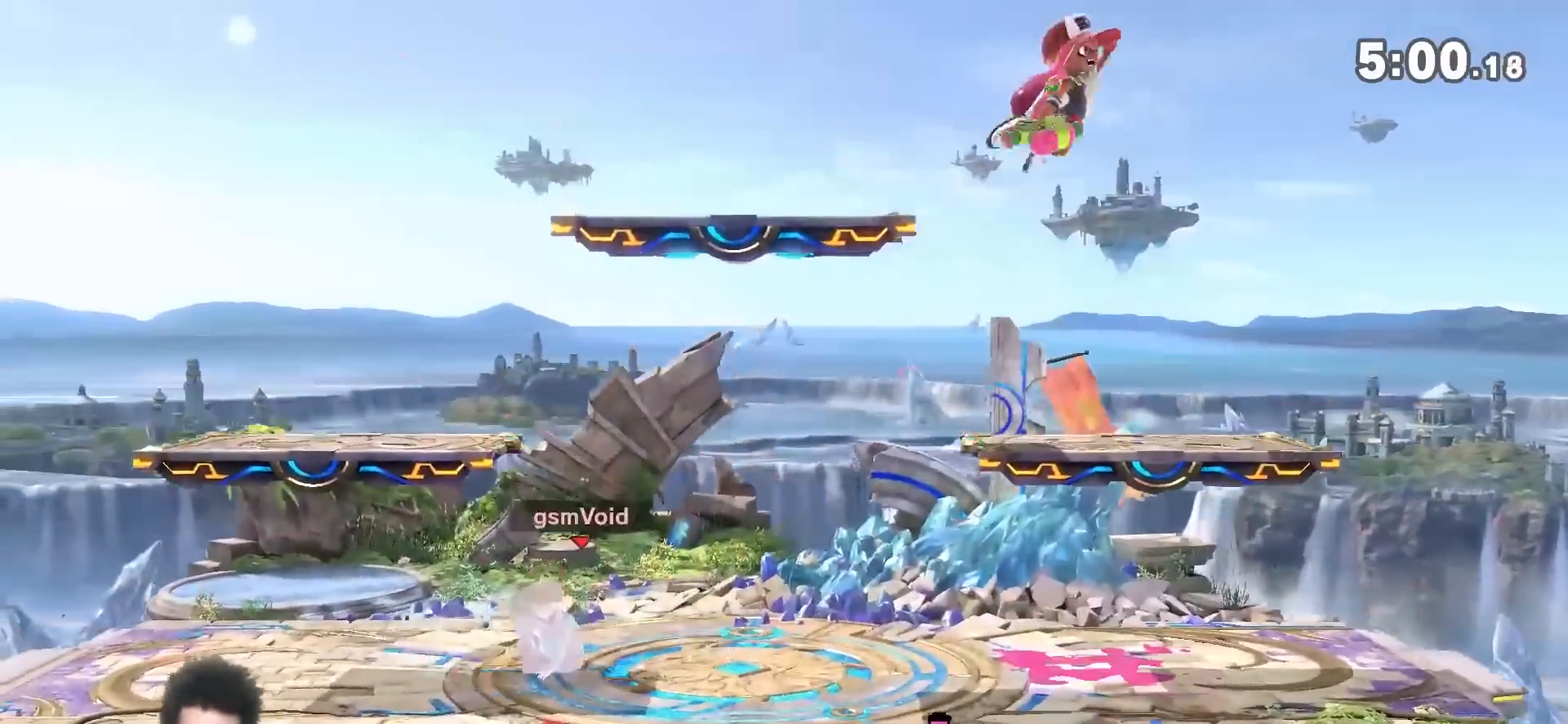
Gameplay with a controller (Nintendo layout); each line is a JSON object with the inputs held at the frame after it (dt_ms = milliseconds from this image to that frame). "events" lists button and stick changes between this image and that frame as [ms after this image, input, new state], when the widget could be followed in between. Not read: L3 R3.
{"dt_ms": 500, "buttons": ["L1"], "left_stick": "center", "right_stick": "center", "events": [[267, "L1", "down"]]}
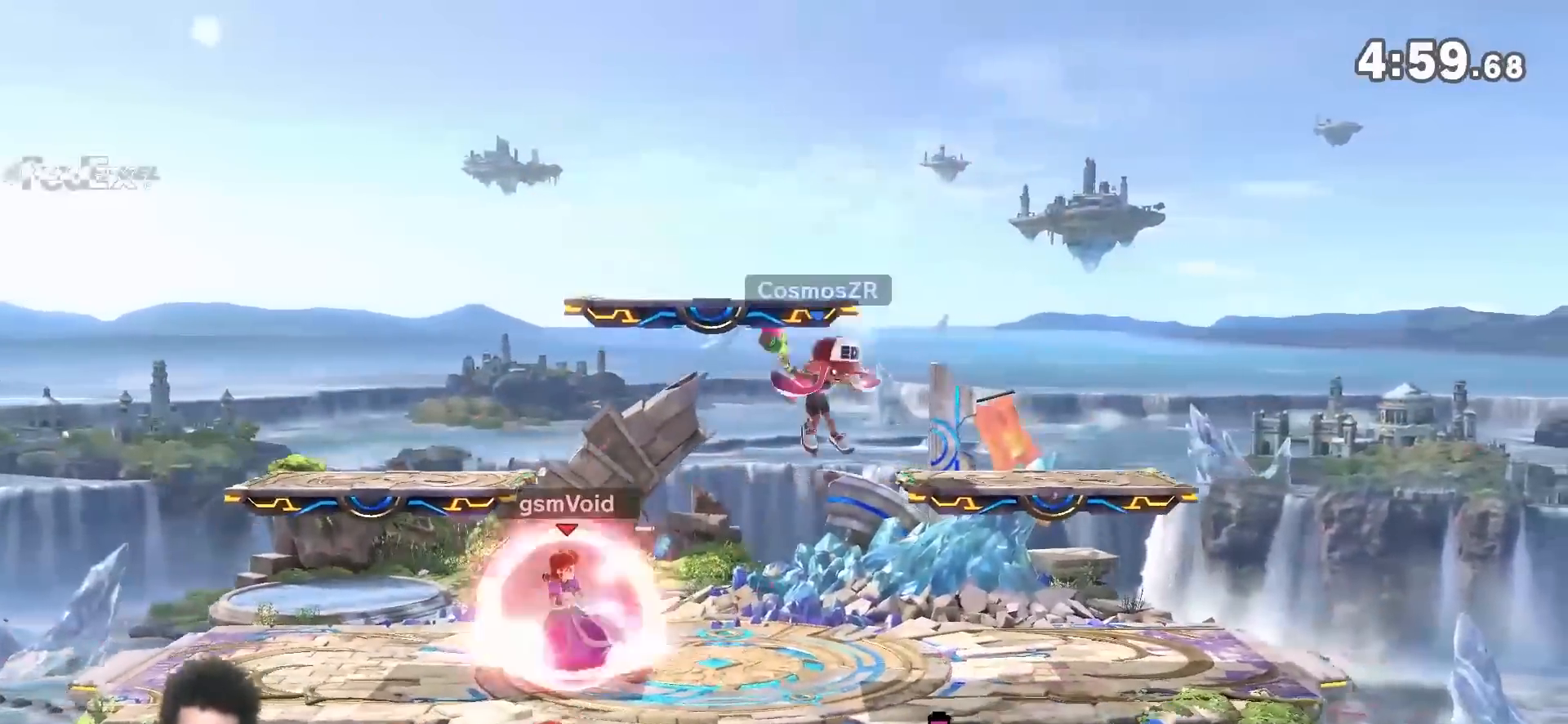
{"dt_ms": 500, "buttons": ["L1"], "left_stick": "center", "right_stick": "center", "events": [[83, "A", "down"], [183, "A", "up"], [267, "A", "down"], [483, "A", "up"]]}
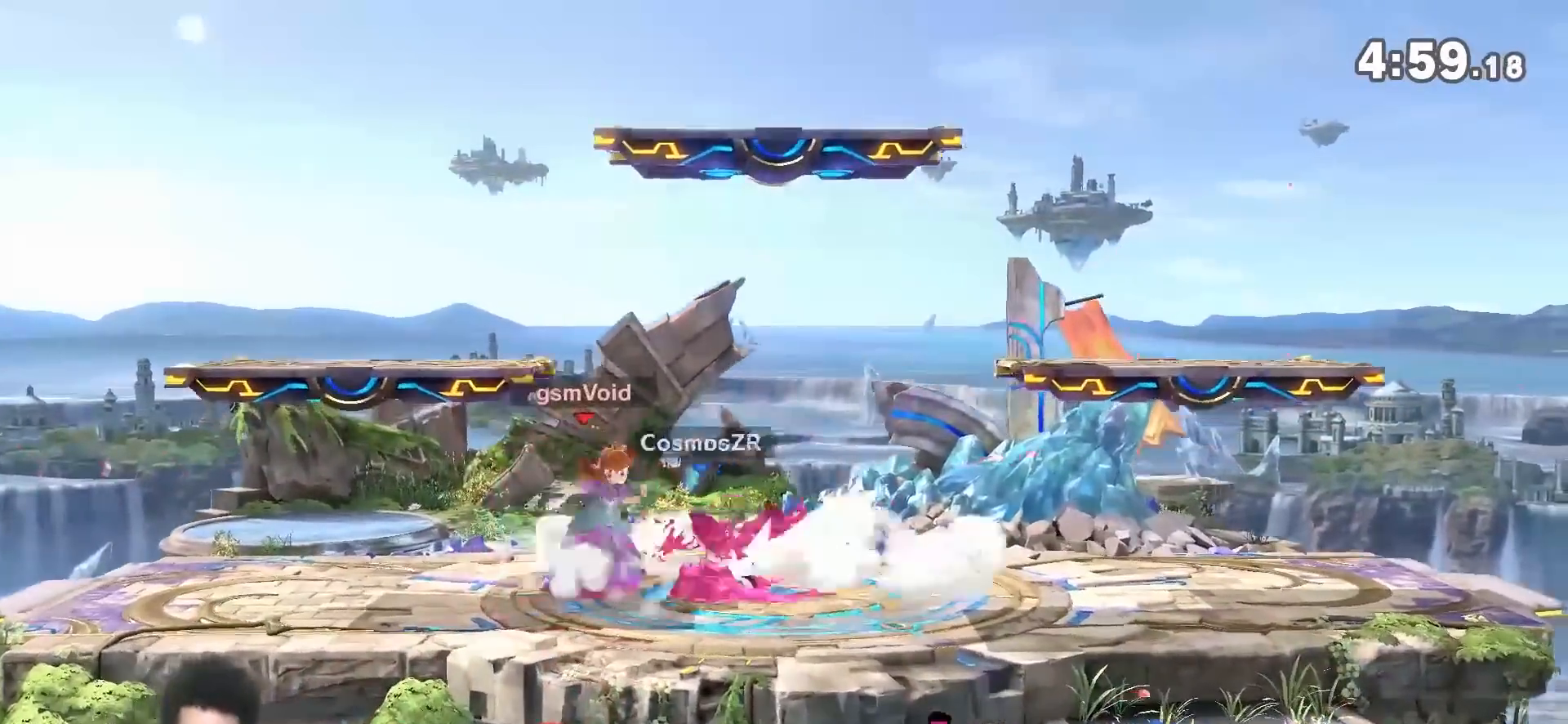
{"dt_ms": 500, "buttons": [], "left_stick": "center", "right_stick": "center", "events": [[50, "A", "down"], [150, "A", "up"], [217, "A", "down"], [300, "A", "up"], [367, "A", "down"], [400, "L1", "up"], [433, "A", "up"]]}
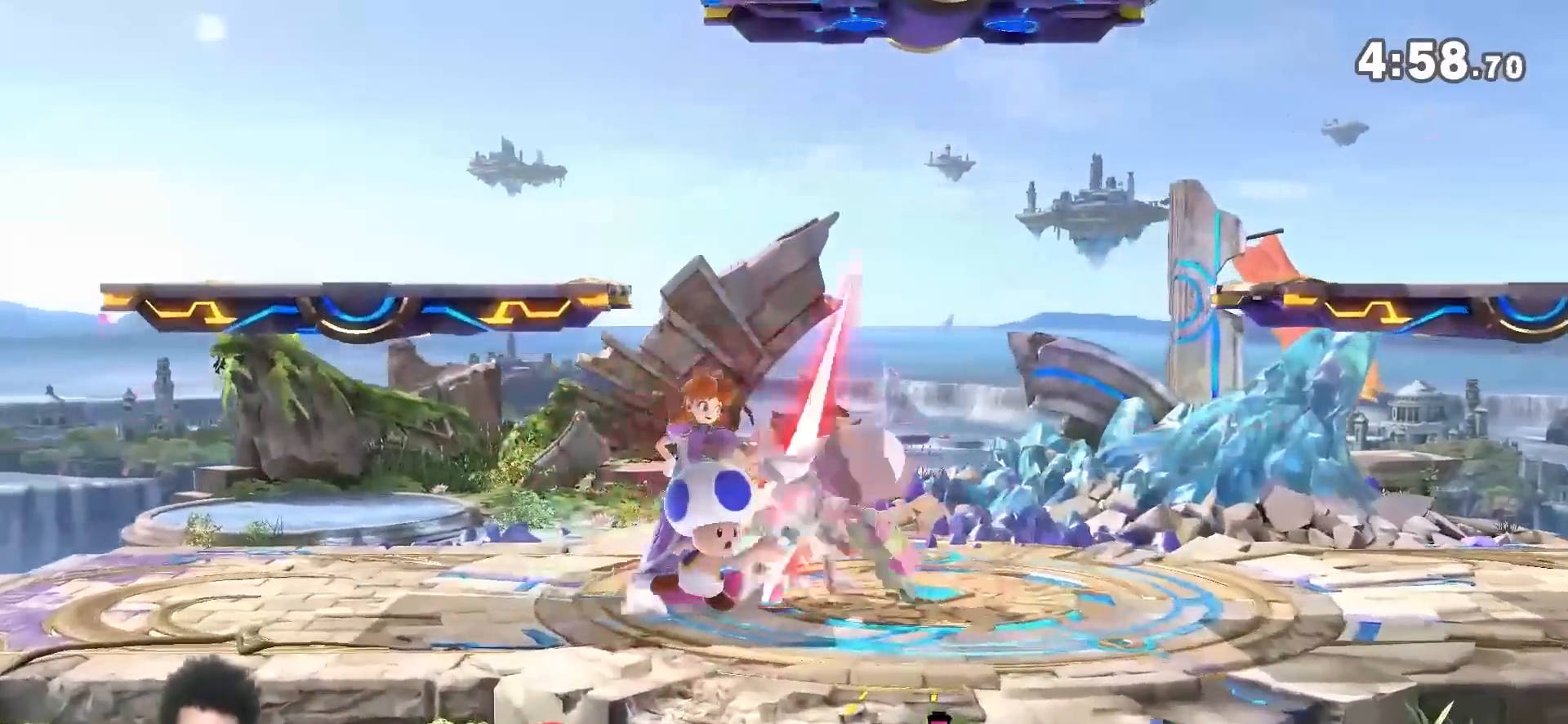
{"dt_ms": 500, "buttons": [], "left_stick": "left", "right_stick": "center", "events": [[17, "A", "down"], [17, "L1", "down"], [83, "A", "up"], [83, "L1", "up"], [150, "A", "down"], [233, "A", "up"], [450, "left_stick", "left"]]}
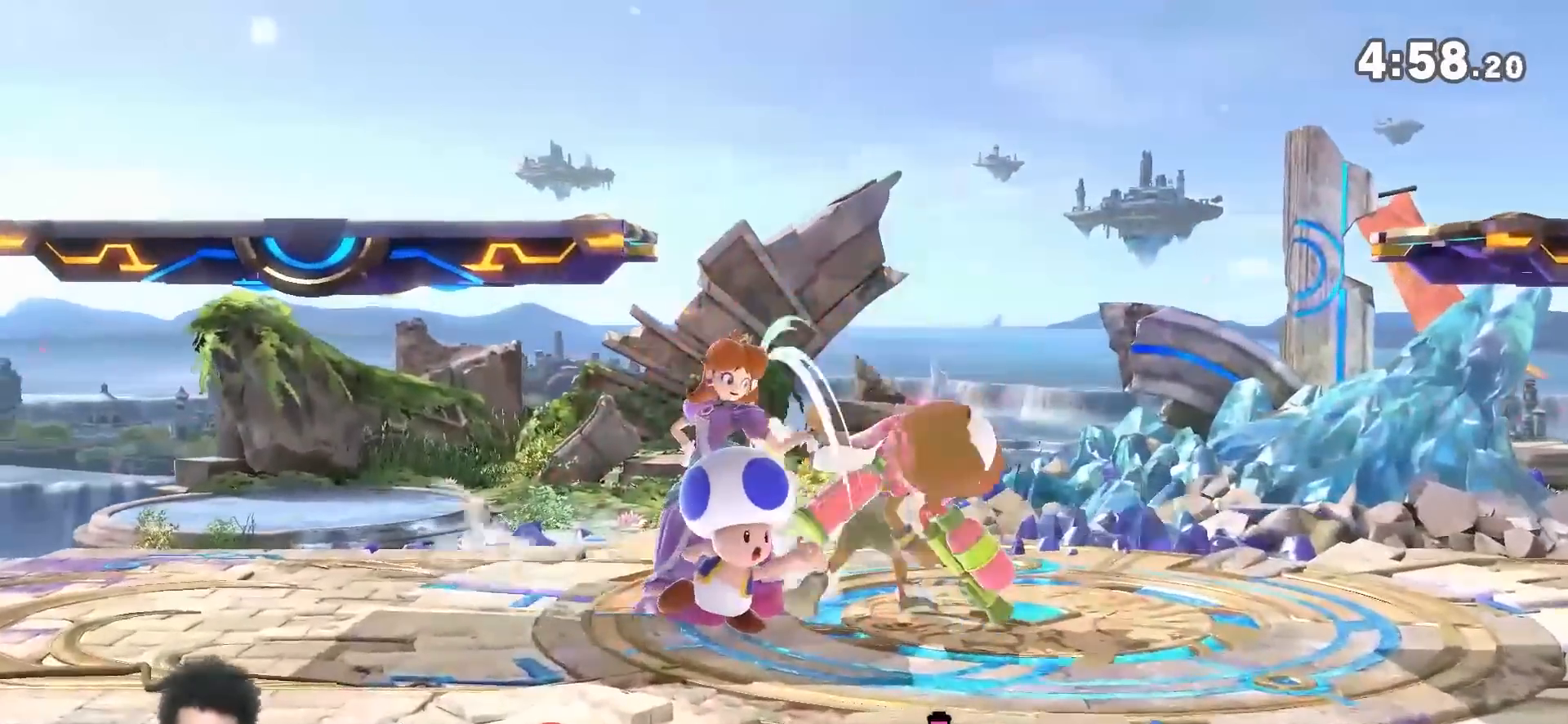
{"dt_ms": 1000, "buttons": [], "left_stick": "left", "right_stick": "center"}
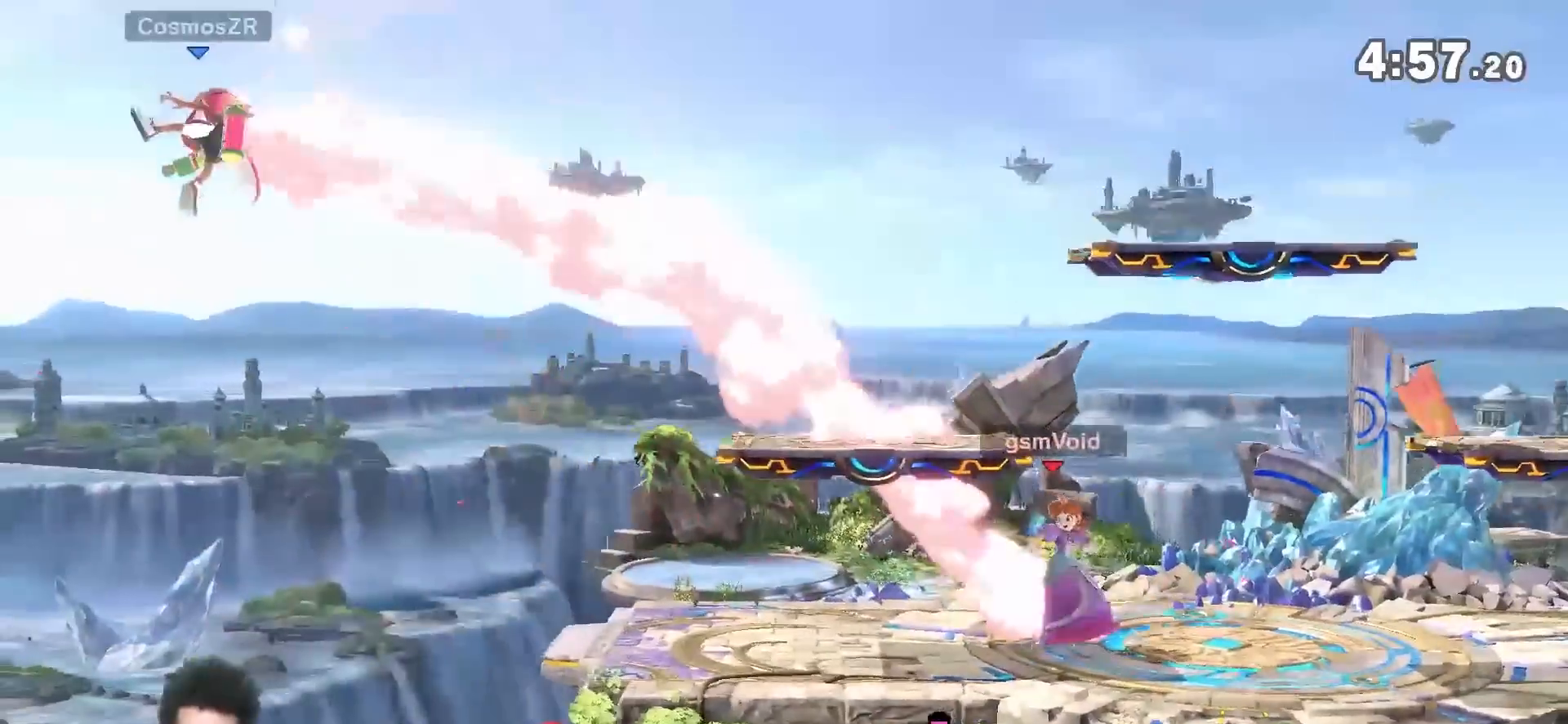
{"dt_ms": 500, "buttons": ["Y"], "left_stick": "down", "right_stick": "center", "events": [[333, "Y", "down"], [333, "left_stick", "down"]]}
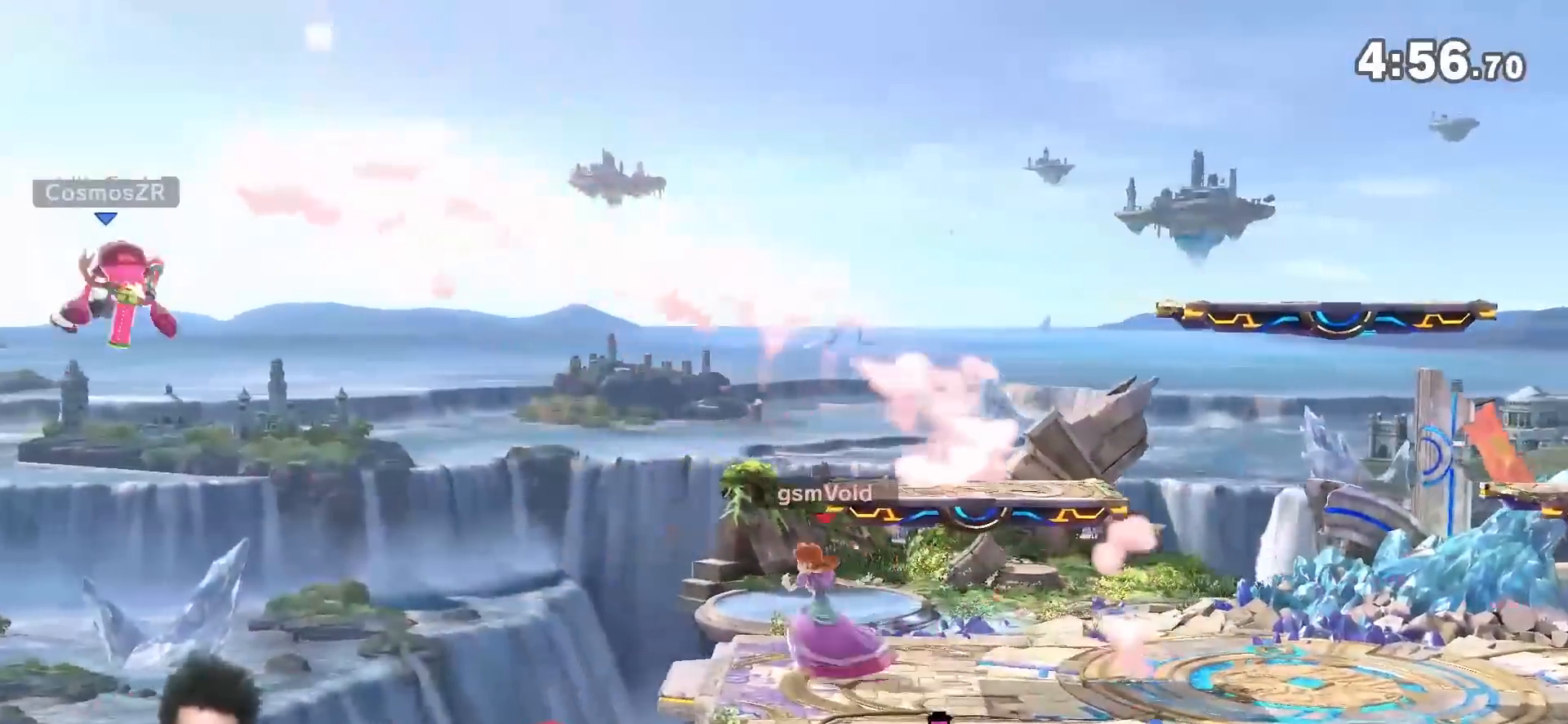
{"dt_ms": 500, "buttons": ["Y"], "left_stick": "down-right", "right_stick": "center", "events": [[83, "left_stick", "down-left"], [233, "left_stick", "down"], [400, "left_stick", "down-right"]]}
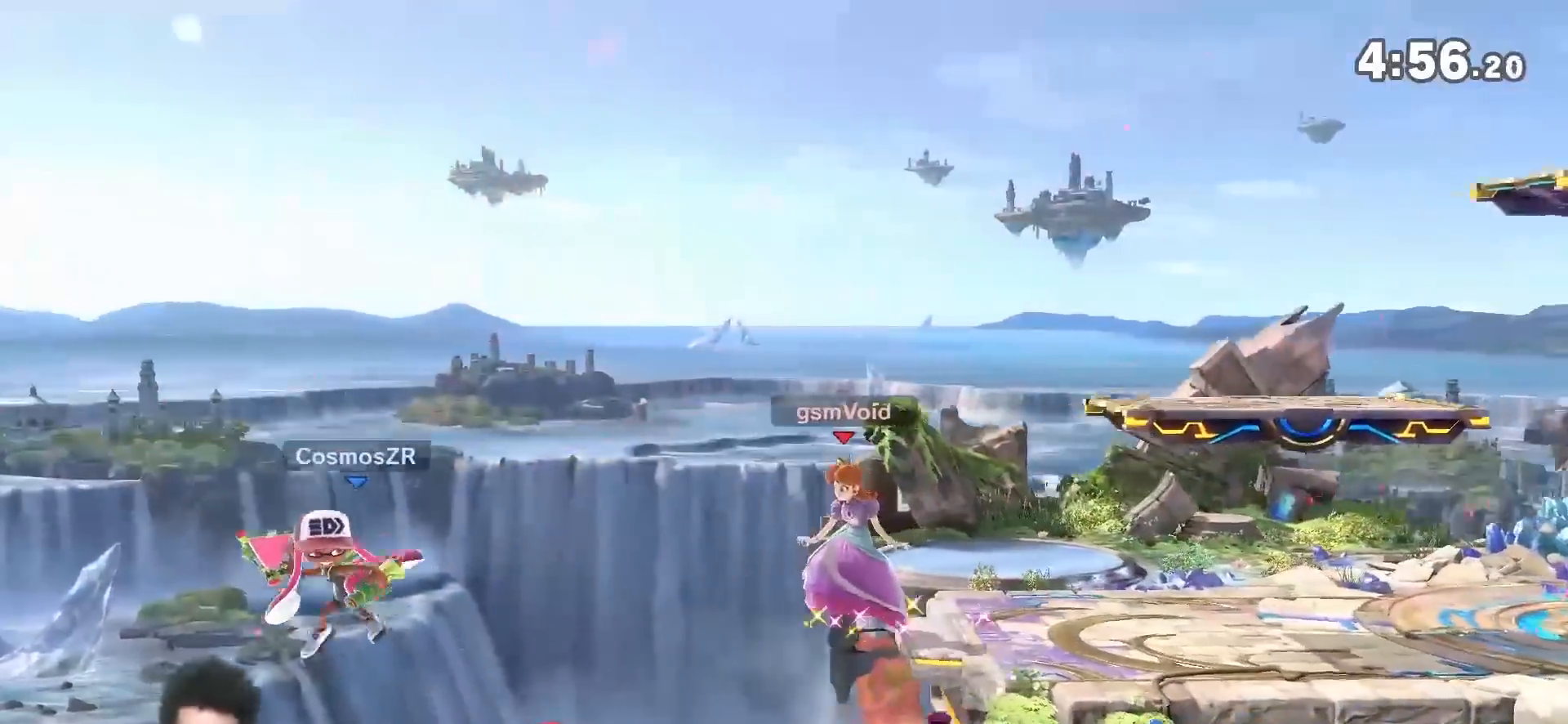
{"dt_ms": 500, "buttons": ["Y"], "left_stick": "down-right", "right_stick": "center", "events": [[50, "left_stick", "down"], [183, "left_stick", "down-right"]]}
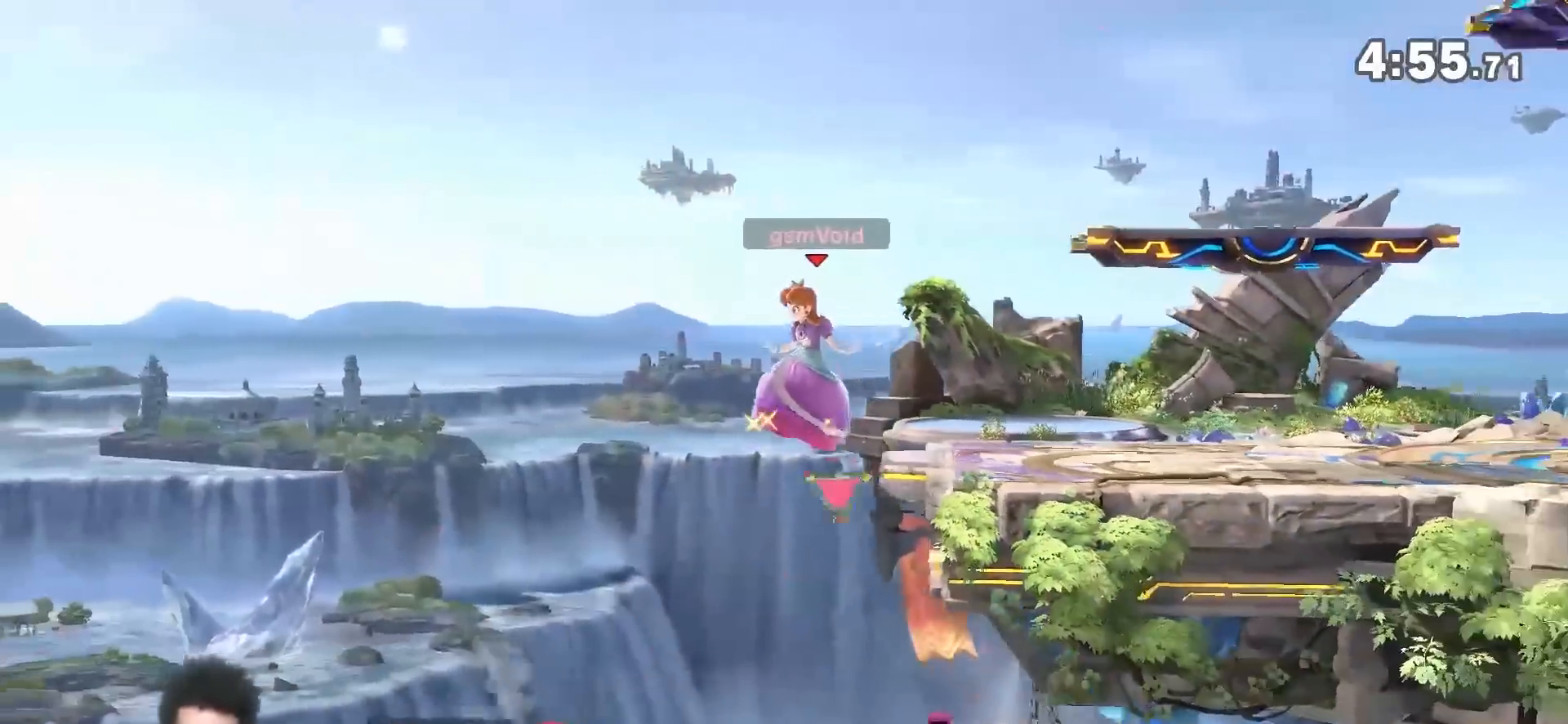
{"dt_ms": 500, "buttons": [], "left_stick": "down", "right_stick": "center", "events": [[117, "left_stick", "center"], [267, "Y", "up"], [267, "left_stick", "left"], [367, "left_stick", "center"], [450, "left_stick", "down"]]}
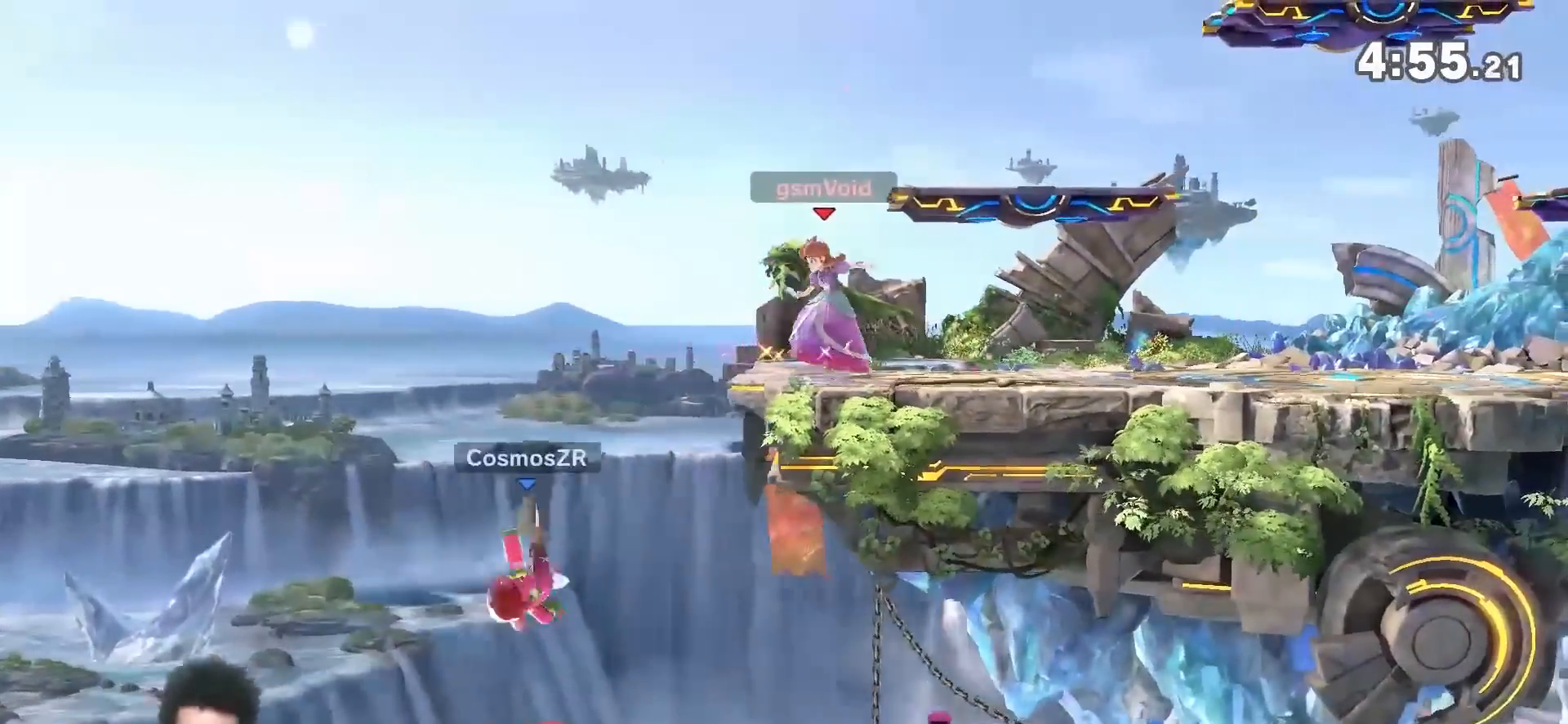
{"dt_ms": 500, "buttons": ["Y"], "left_stick": "down-right", "right_stick": "center", "events": [[17, "Y", "down"], [300, "left_stick", "down-right"]]}
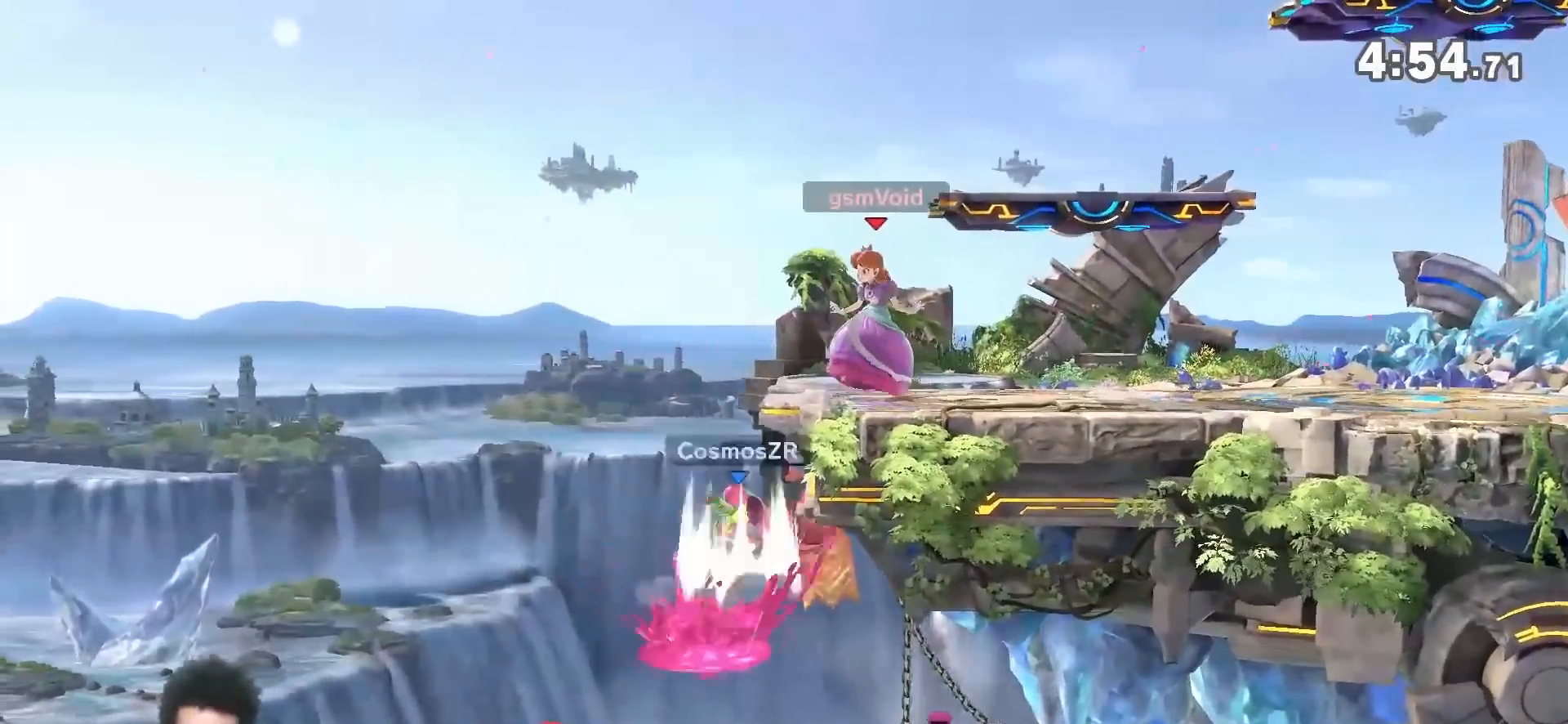
{"dt_ms": 500, "buttons": ["Y"], "left_stick": "left", "right_stick": "center", "events": [[333, "left_stick", "center"], [400, "left_stick", "left"]]}
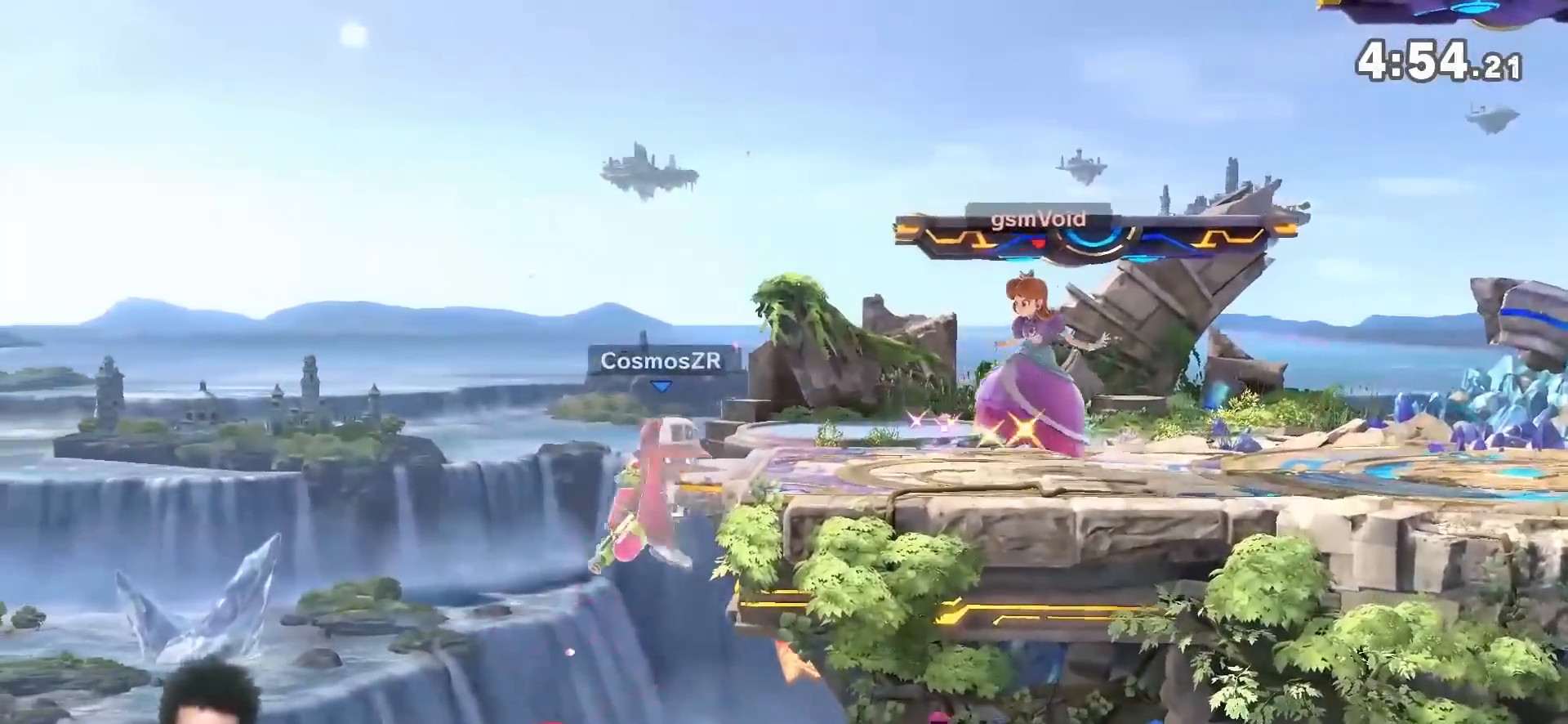
{"dt_ms": 500, "buttons": ["Y"], "left_stick": "right", "right_stick": "center", "events": [[50, "right_stick", "left"], [183, "right_stick", "center"], [333, "left_stick", "center"], [383, "left_stick", "right"]]}
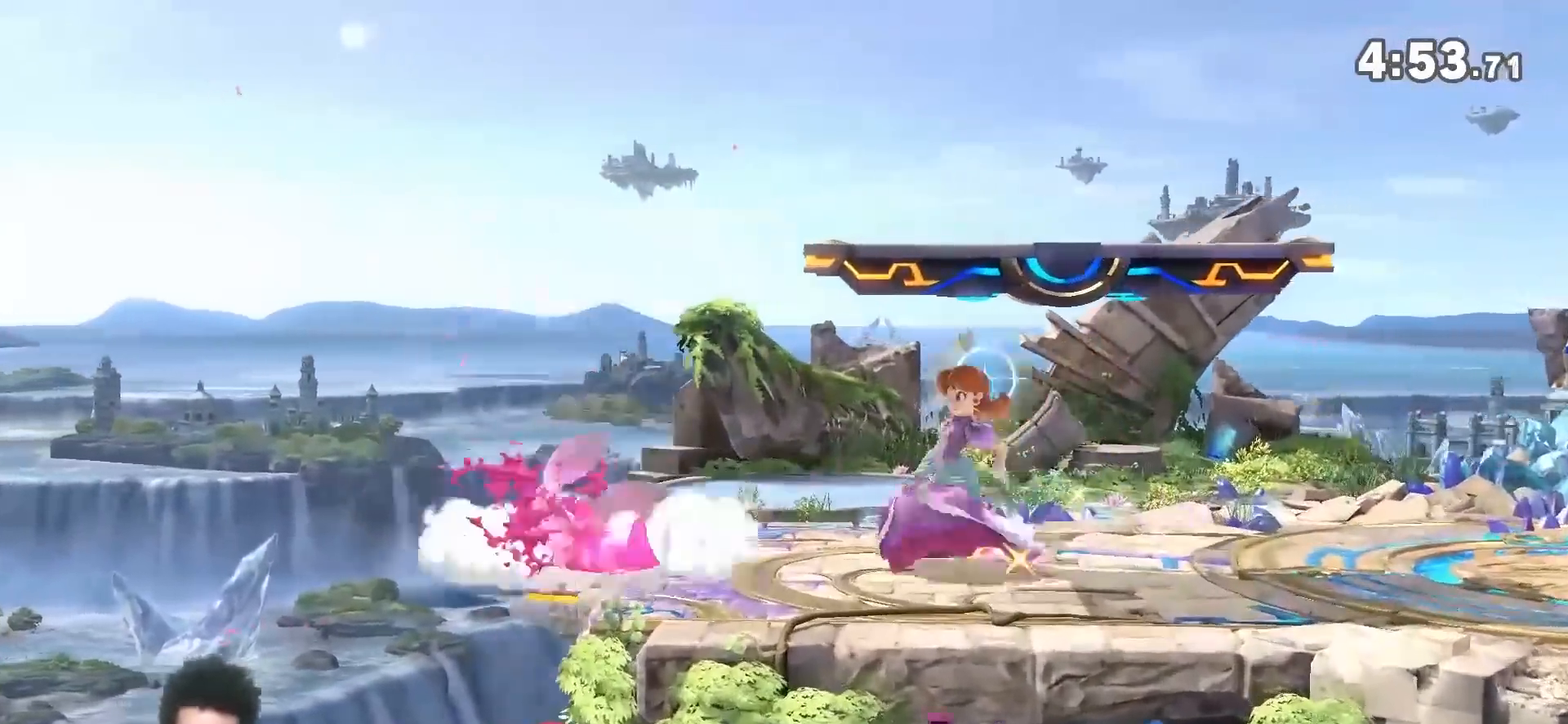
{"dt_ms": 1000, "buttons": [], "left_stick": "center", "right_stick": "center"}
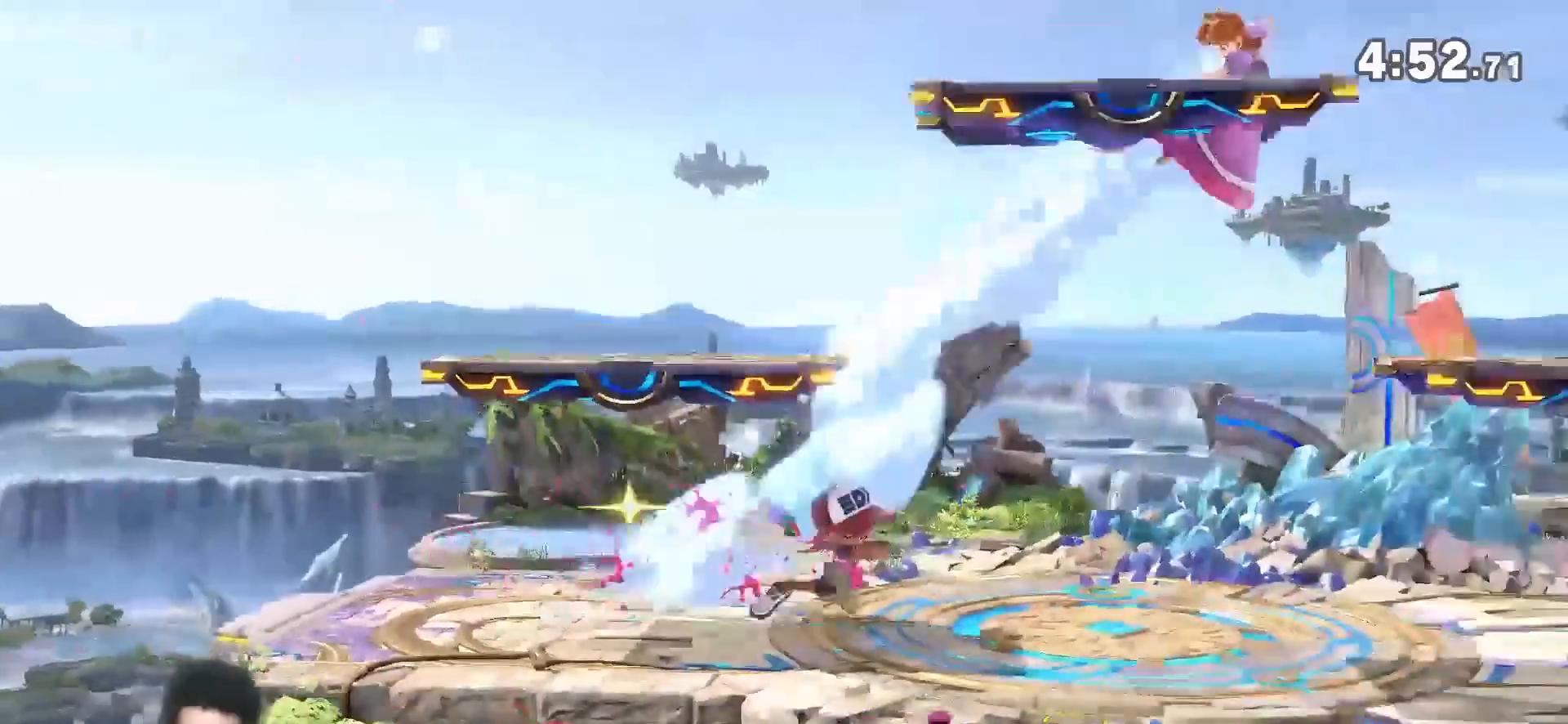
{"dt_ms": 500, "buttons": [], "left_stick": "left", "right_stick": "center", "events": [[333, "left_stick", "left"], [367, "right_stick", "down"], [433, "right_stick", "center"]]}
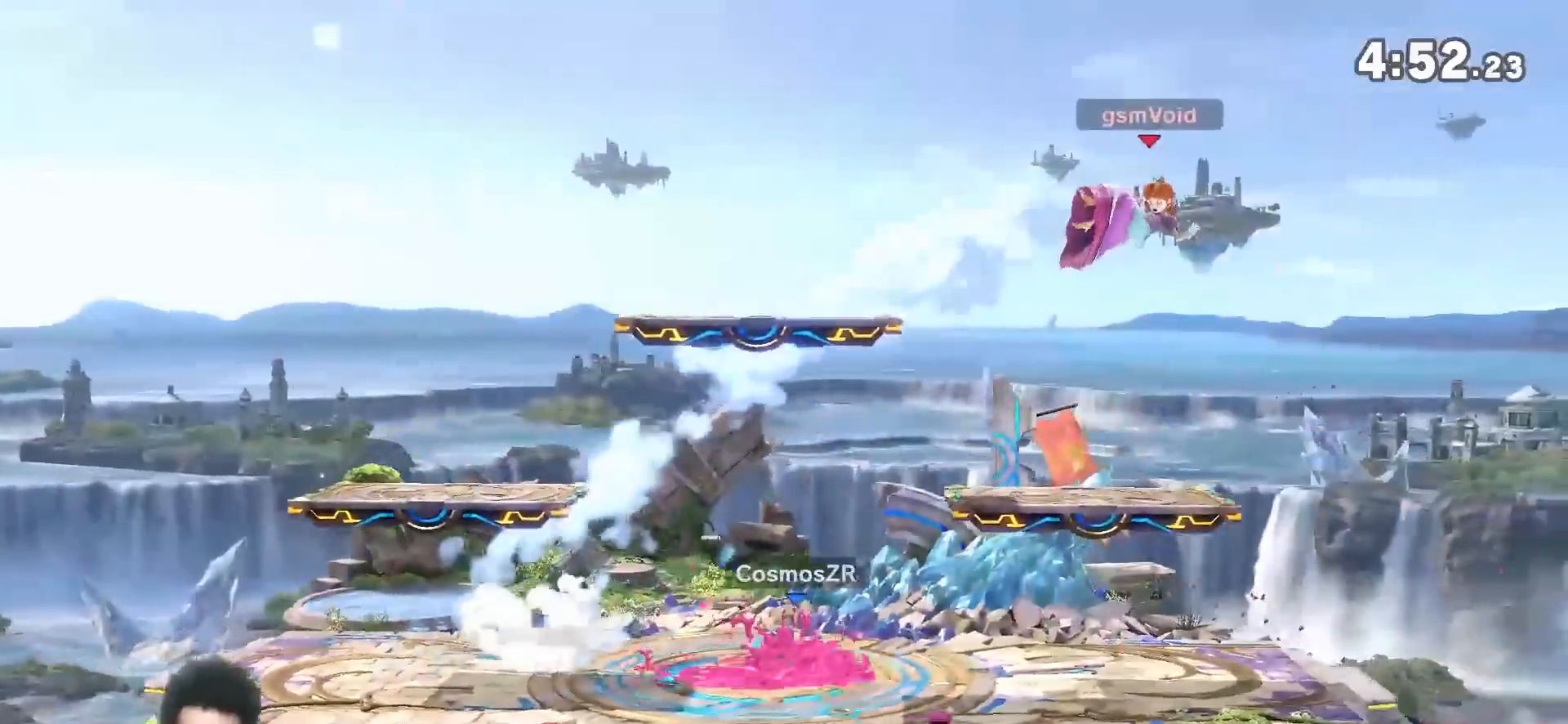
{"dt_ms": 500, "buttons": [], "left_stick": "center", "right_stick": "center", "events": [[183, "left_stick", "center"]]}
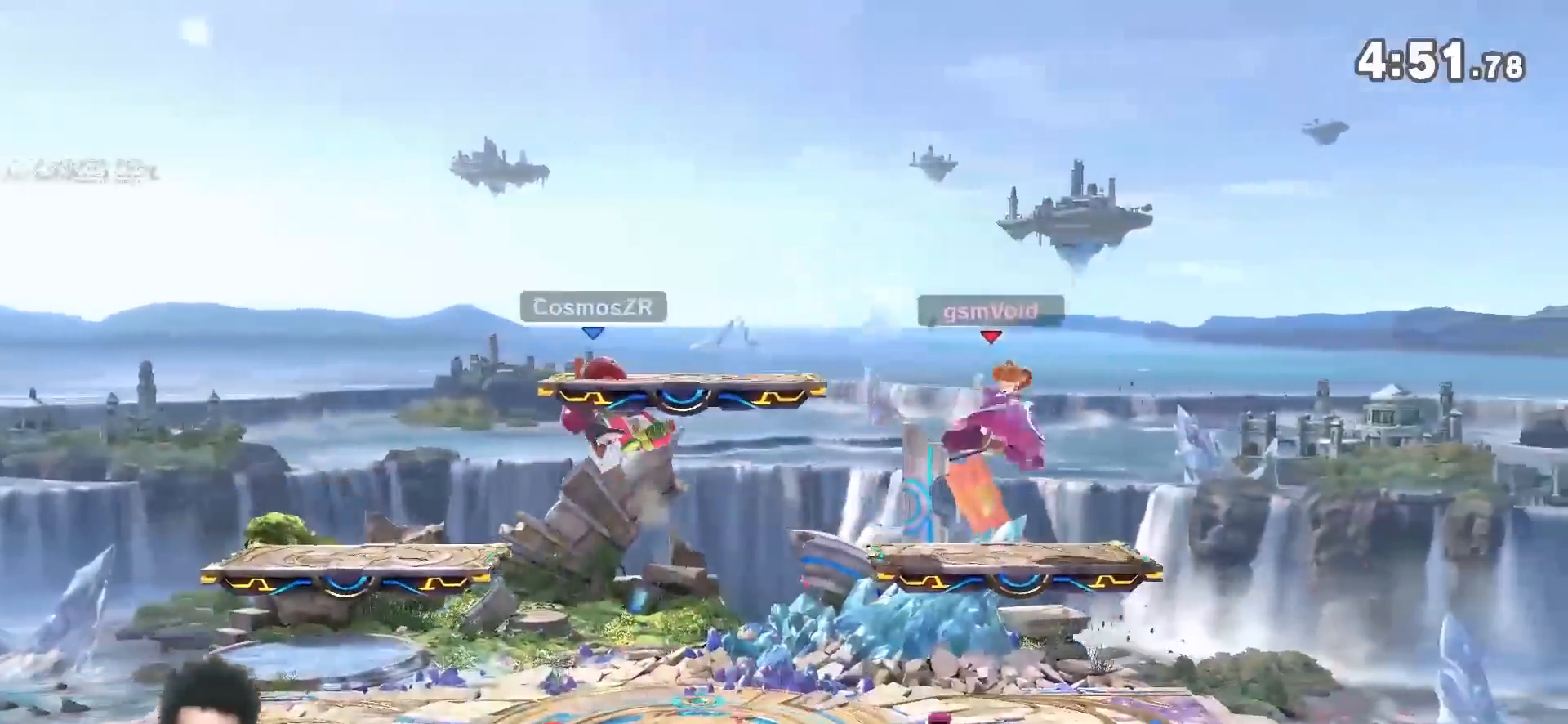
{"dt_ms": 500, "buttons": [], "left_stick": "left", "right_stick": "center", "events": [[117, "left_stick", "up-left"], [217, "right_stick", "left"], [267, "right_stick", "center"], [400, "left_stick", "left"]]}
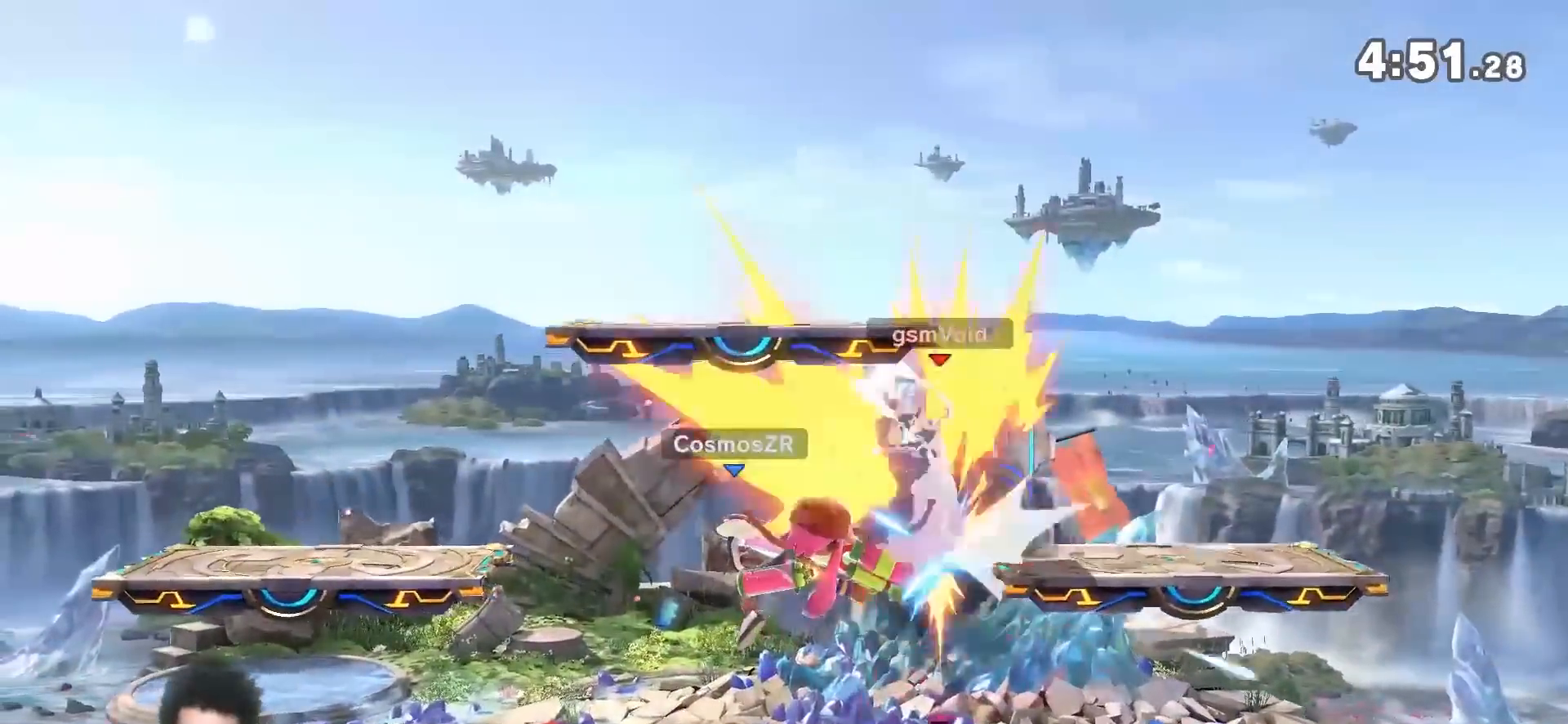
{"dt_ms": 500, "buttons": ["R1"], "left_stick": "center", "right_stick": "center", "events": [[183, "left_stick", "center"], [433, "R1", "down"]]}
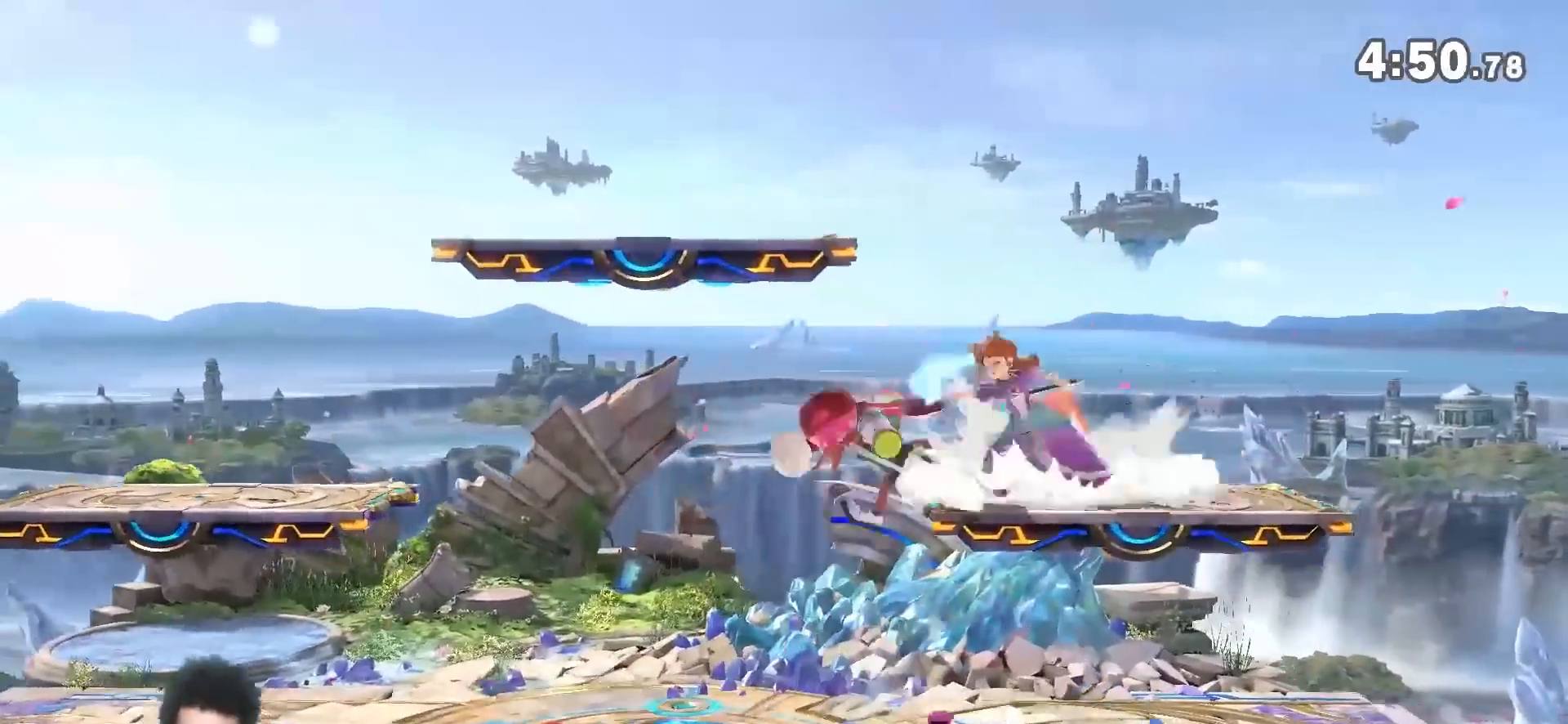
{"dt_ms": 500, "buttons": ["R1"], "left_stick": "center", "right_stick": "center", "events": [[400, "R1", "up"], [483, "R1", "down"]]}
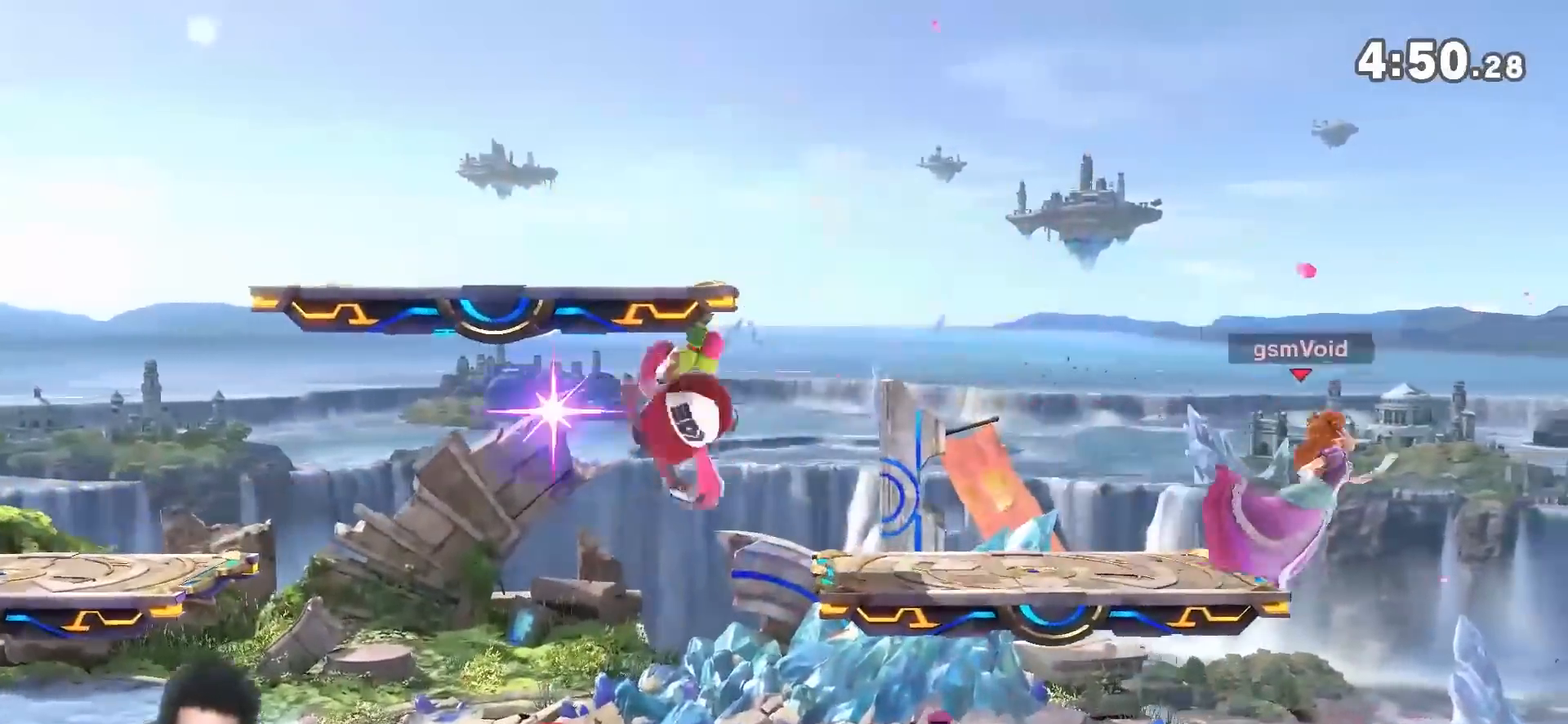
{"dt_ms": 500, "buttons": [], "left_stick": "center", "right_stick": "center", "events": [[83, "R1", "up"], [100, "left_stick", "down-left"], [150, "left_stick", "center"]]}
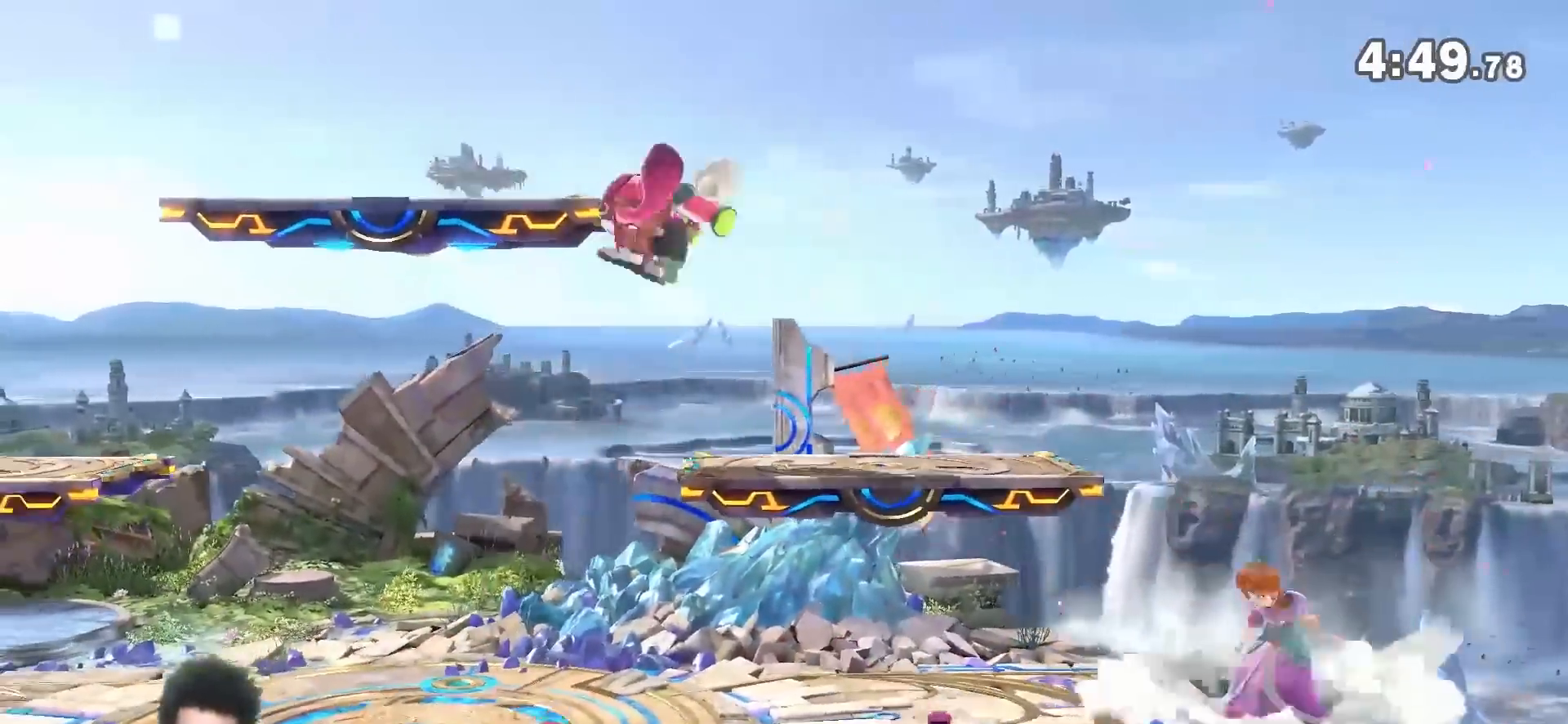
{"dt_ms": 500, "buttons": [], "left_stick": "center", "right_stick": "center", "events": [[267, "Y", "down"], [400, "Y", "up"]]}
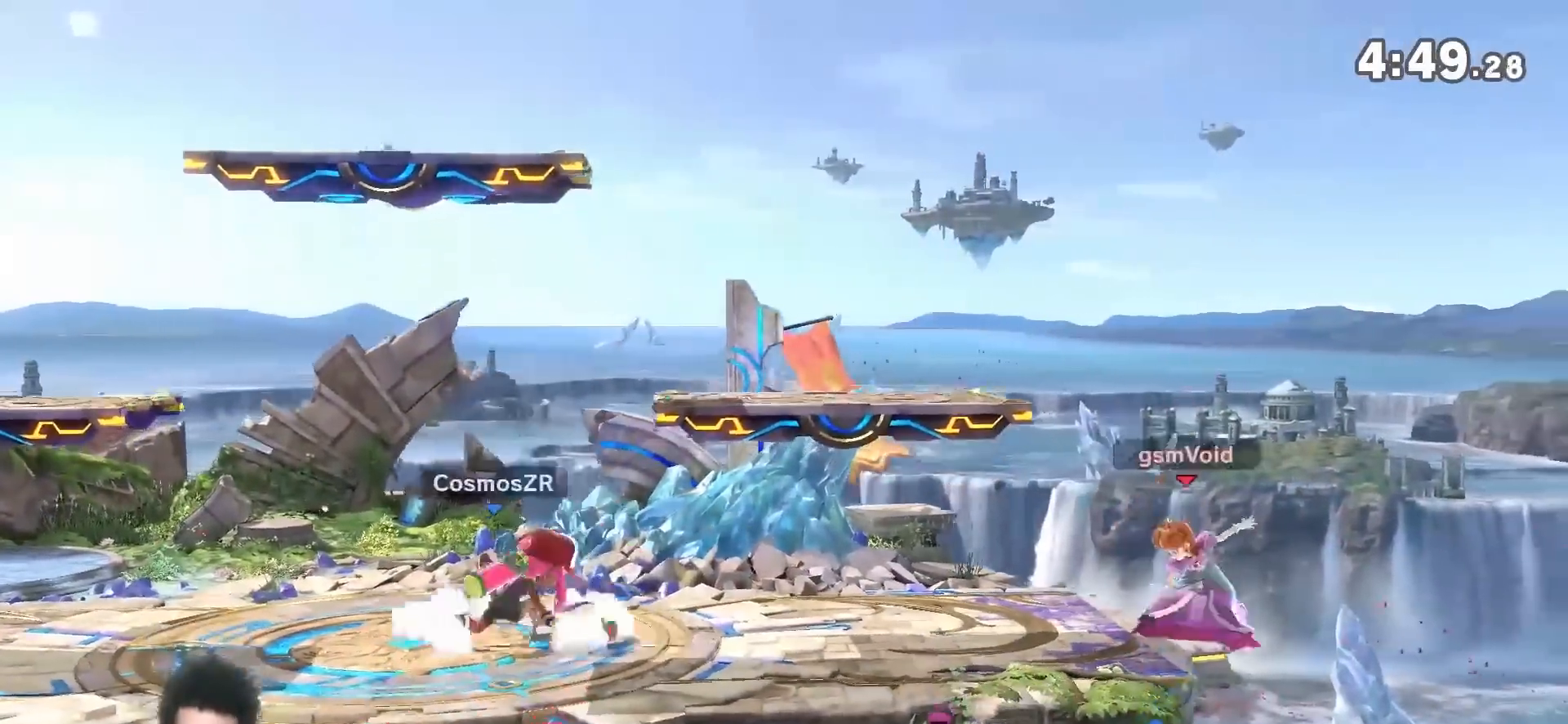
{"dt_ms": 500, "buttons": ["Y"], "left_stick": "down-left", "right_stick": "center", "events": [[300, "left_stick", "down"], [433, "left_stick", "down-left"], [483, "Y", "down"]]}
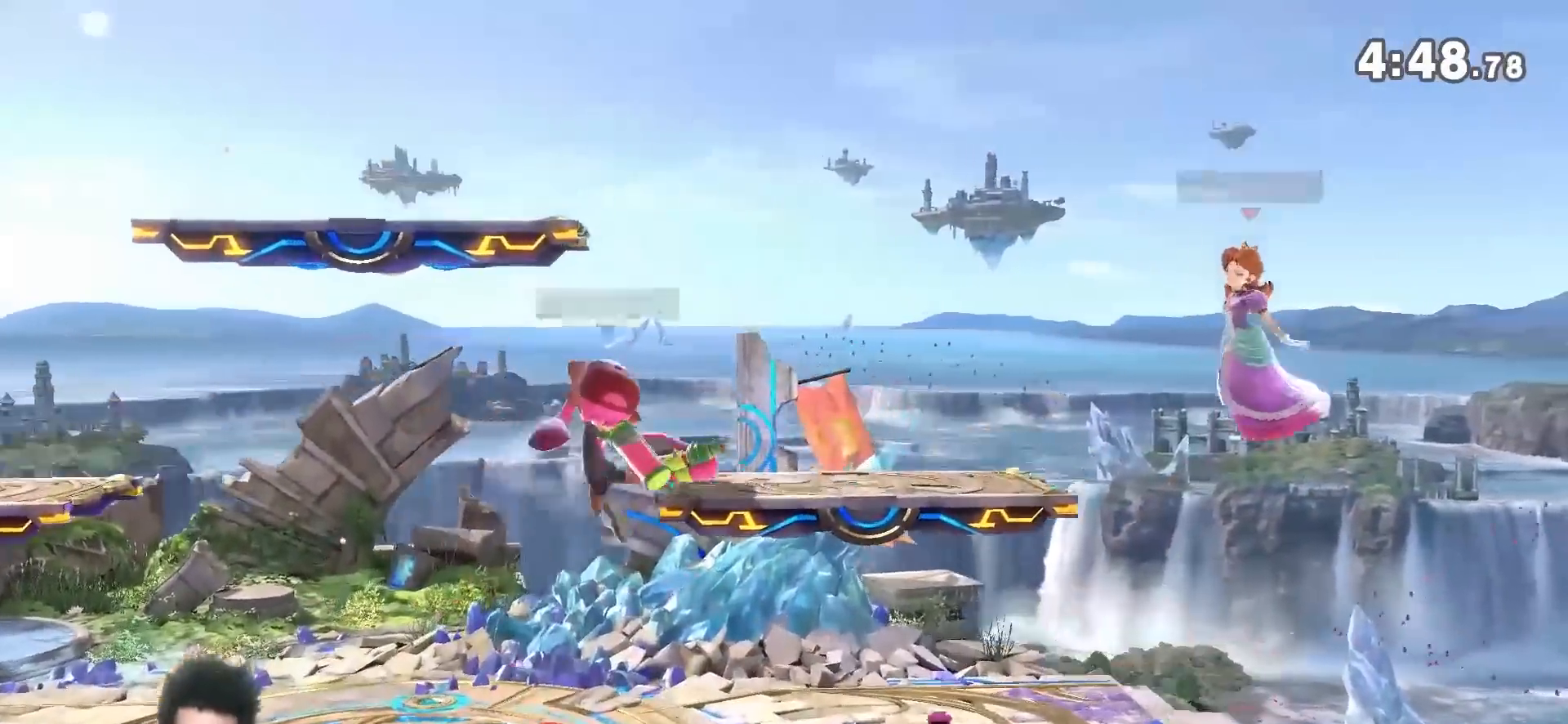
{"dt_ms": 500, "buttons": ["Y"], "left_stick": "left", "right_stick": "center", "events": [[50, "right_stick", "down"], [150, "right_stick", "center"], [233, "left_stick", "left"]]}
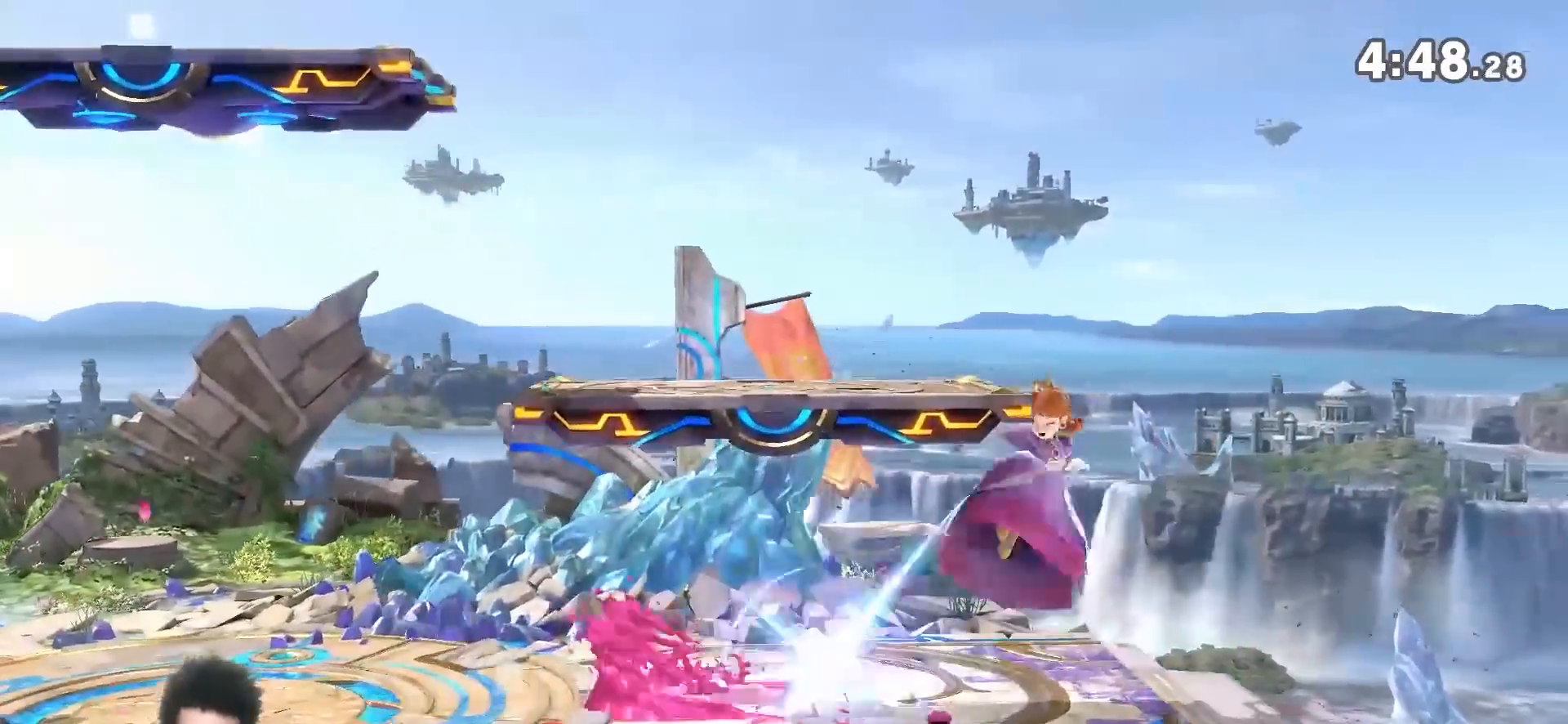
{"dt_ms": 1000, "buttons": [], "left_stick": "center", "right_stick": "center", "events": [[267, "Y", "up"], [267, "left_stick", "center"], [367, "A", "down"], [433, "A", "up"], [800, "R1", "down"], [867, "left_stick", "down"], [933, "left_stick", "center"], [950, "R1", "up"]]}
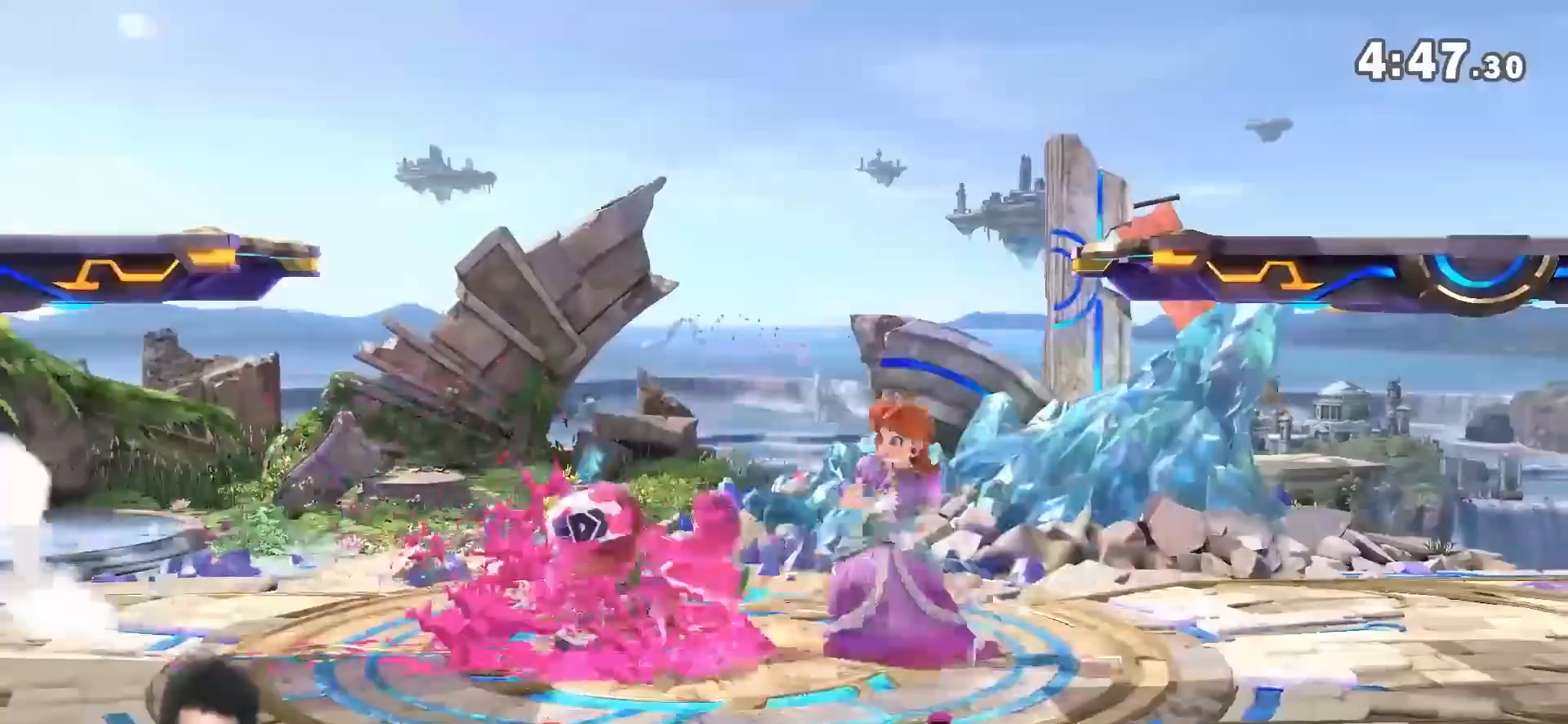
{"dt_ms": 500, "buttons": [], "left_stick": "center", "right_stick": "center", "events": [[233, "right_stick", "down"], [300, "right_stick", "center"]]}
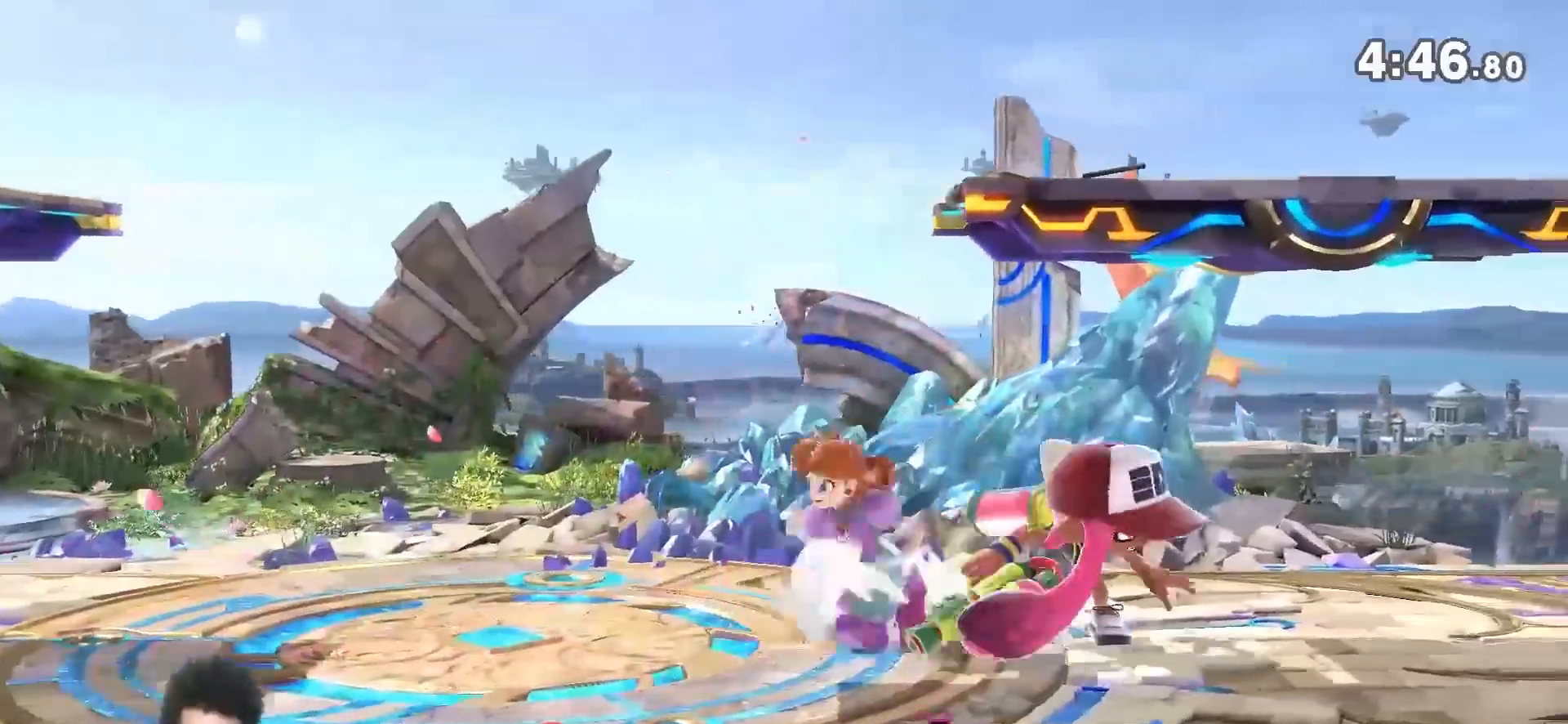
{"dt_ms": 500, "buttons": [], "left_stick": "down-left", "right_stick": "center", "events": [[200, "Y", "down"], [200, "left_stick", "down-left"], [300, "right_stick", "right"], [333, "Y", "up"], [367, "right_stick", "center"]]}
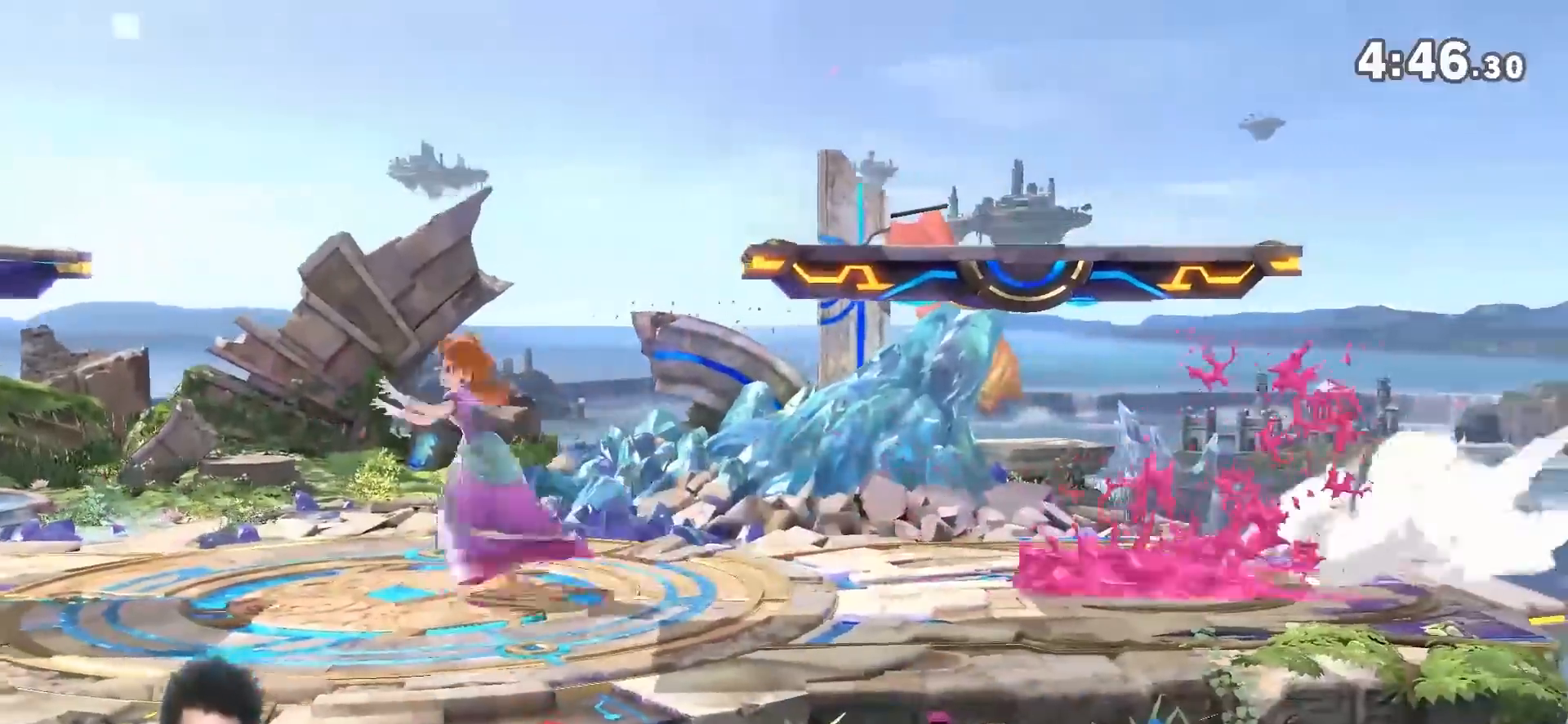
{"dt_ms": 500, "buttons": [], "left_stick": "down", "right_stick": "center", "events": [[17, "left_stick", "center"], [217, "Y", "down"], [217, "left_stick", "down-left"], [300, "right_stick", "right"], [367, "Y", "up"], [400, "right_stick", "center"], [467, "left_stick", "down"]]}